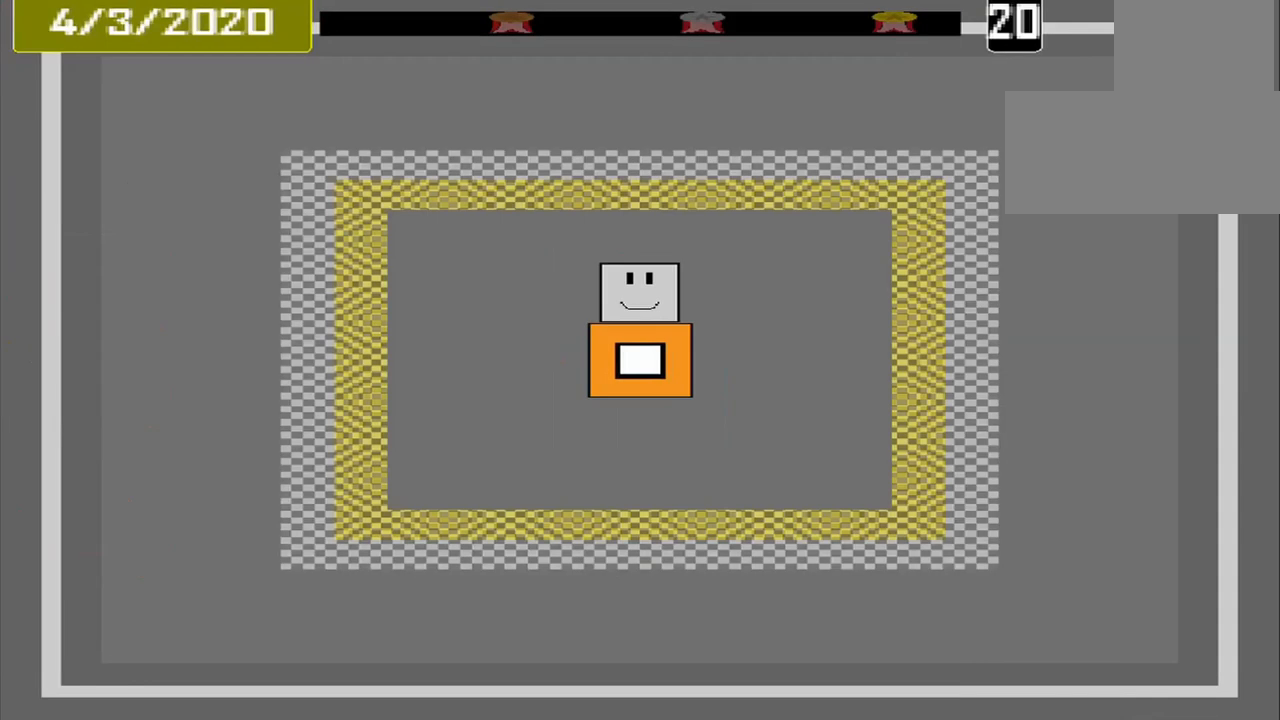
Gameplay with a controller (PlayStation layout); each line is a JSON object with the inputs held at the frame after it. "events" lists button and stick changes between this image and that frame as [ms after this image, input, new state], when the widget could be followed in between. Not read: L2 L3 R2 R3 left_stick right_stick.
{"buttons": [], "events": []}
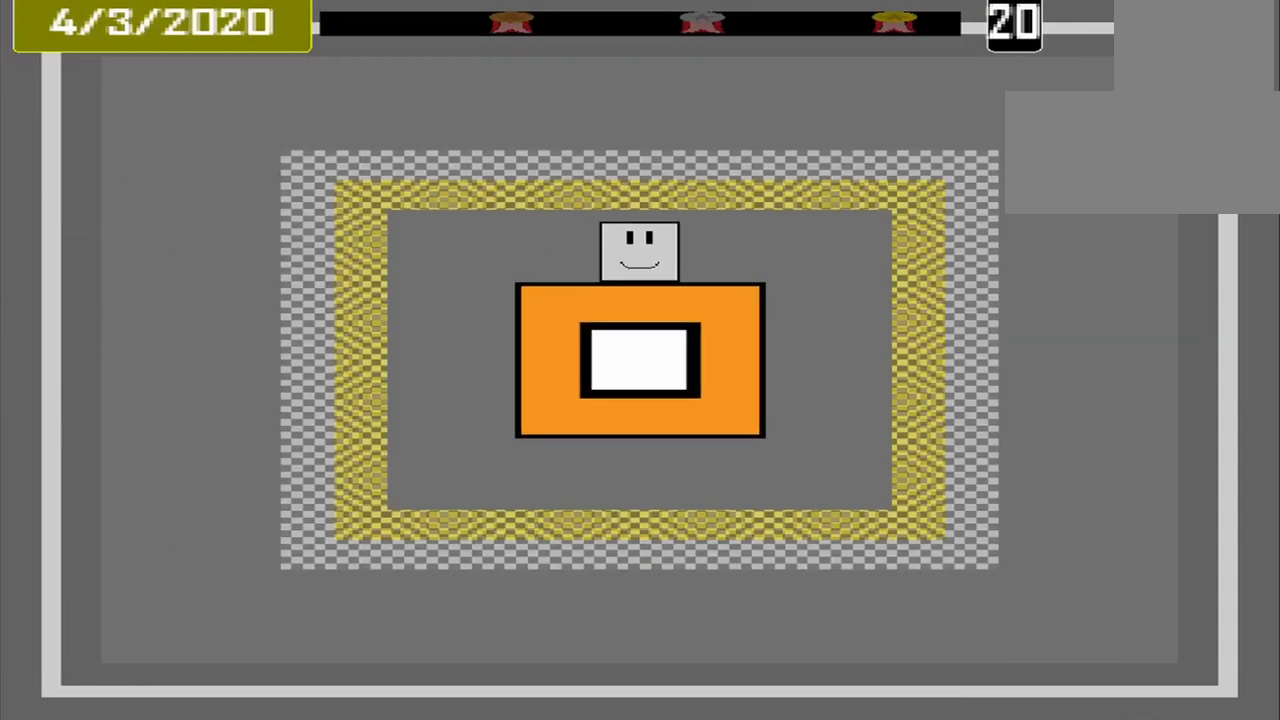
{"buttons": [], "events": []}
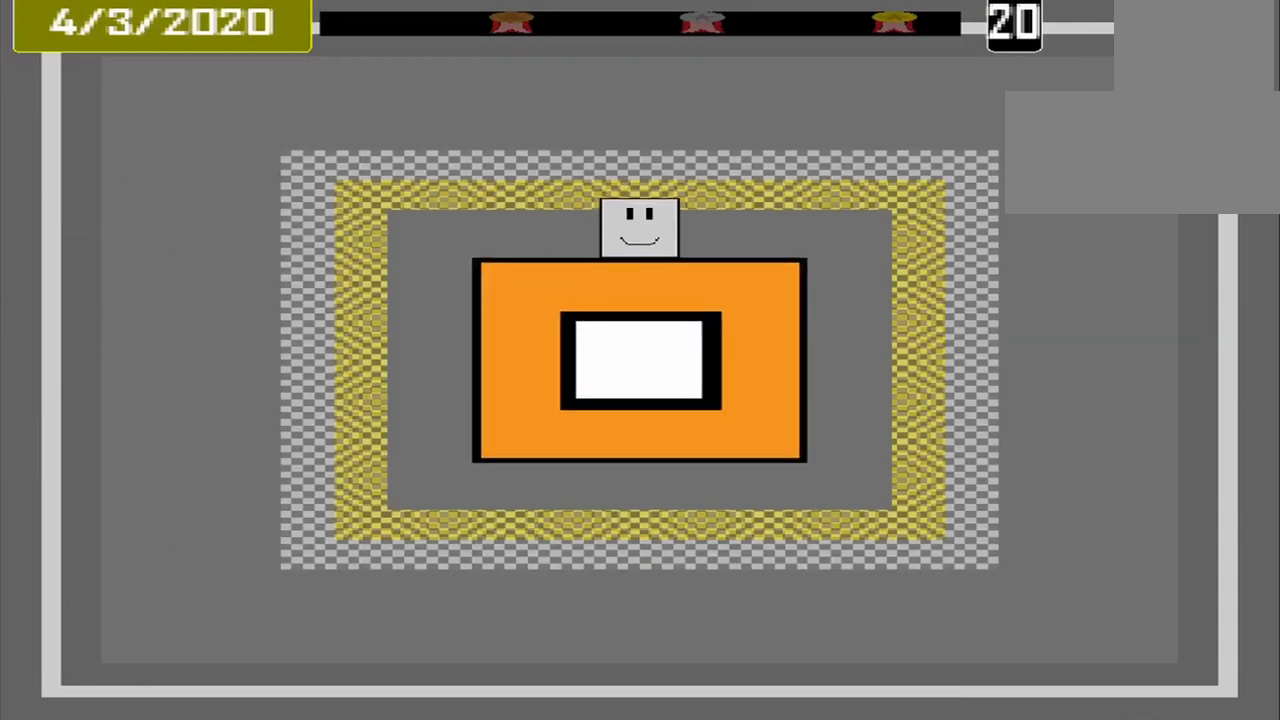
{"buttons": [], "events": []}
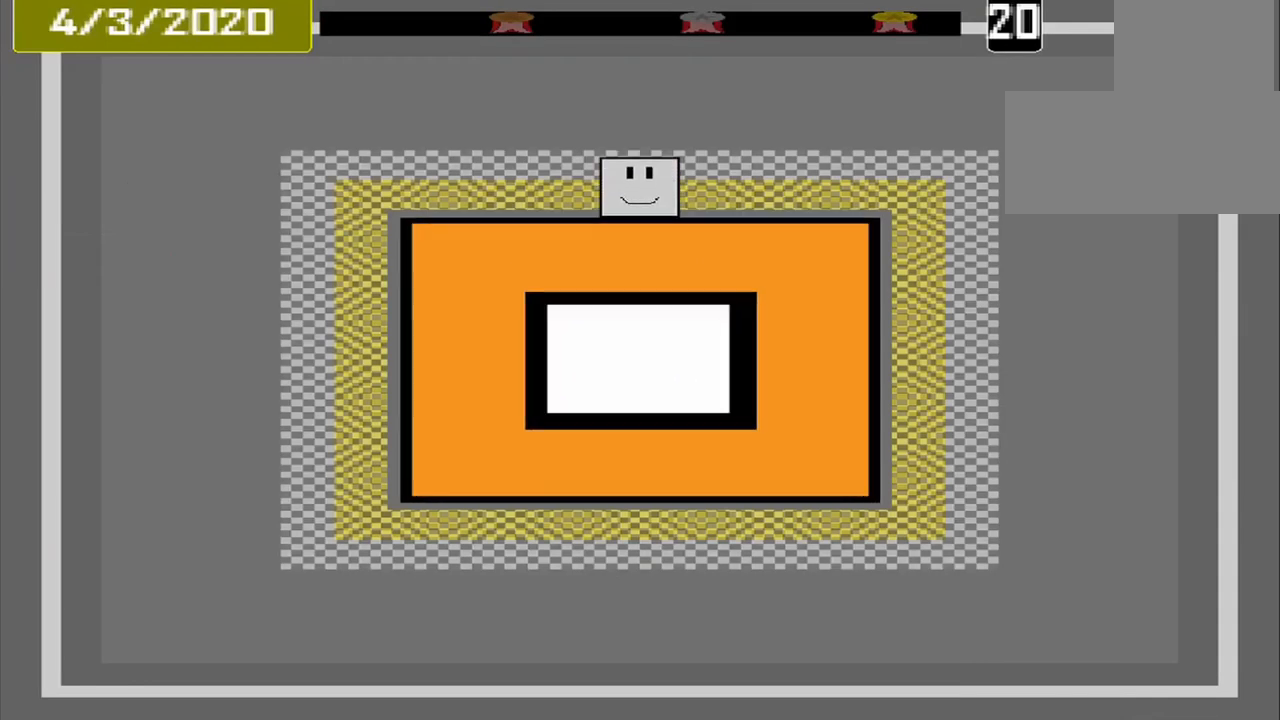
{"buttons": [], "events": [[250, "CROSS", "down"], [334, "CROSS", "up"]]}
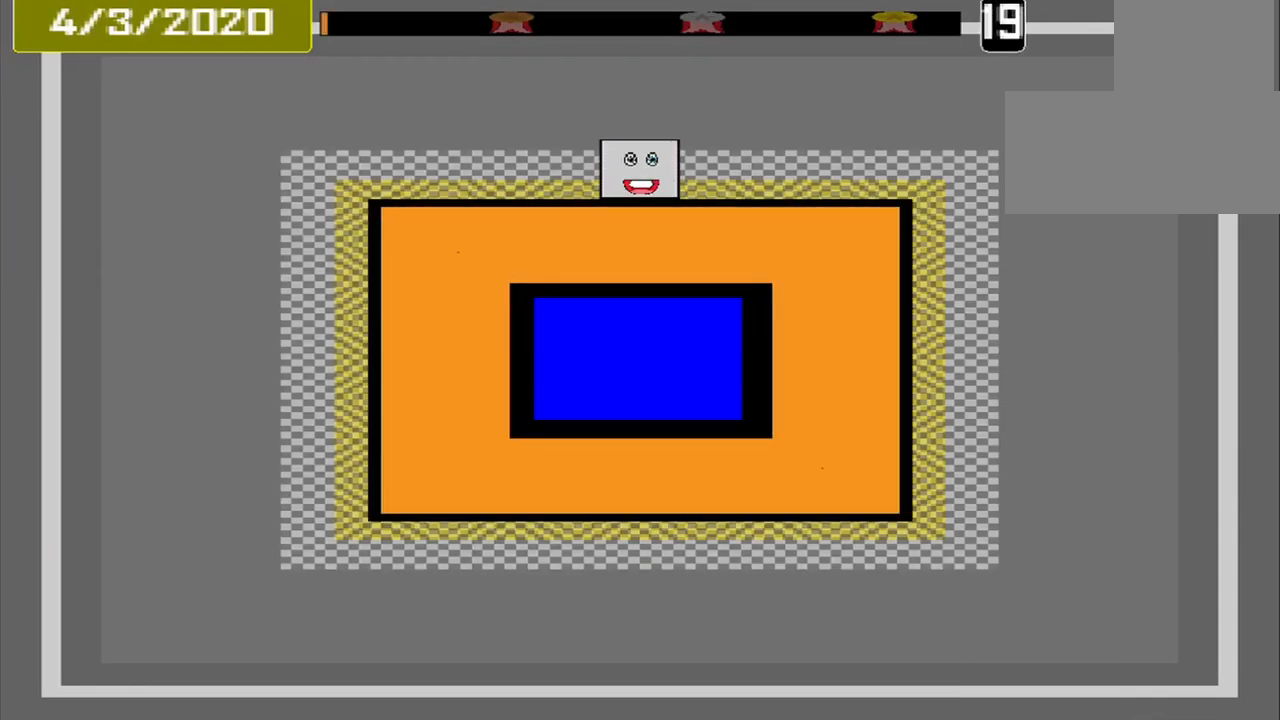
{"buttons": ["DPAD_DOWN"], "events": [[500, "DPAD_DOWN", "down"]]}
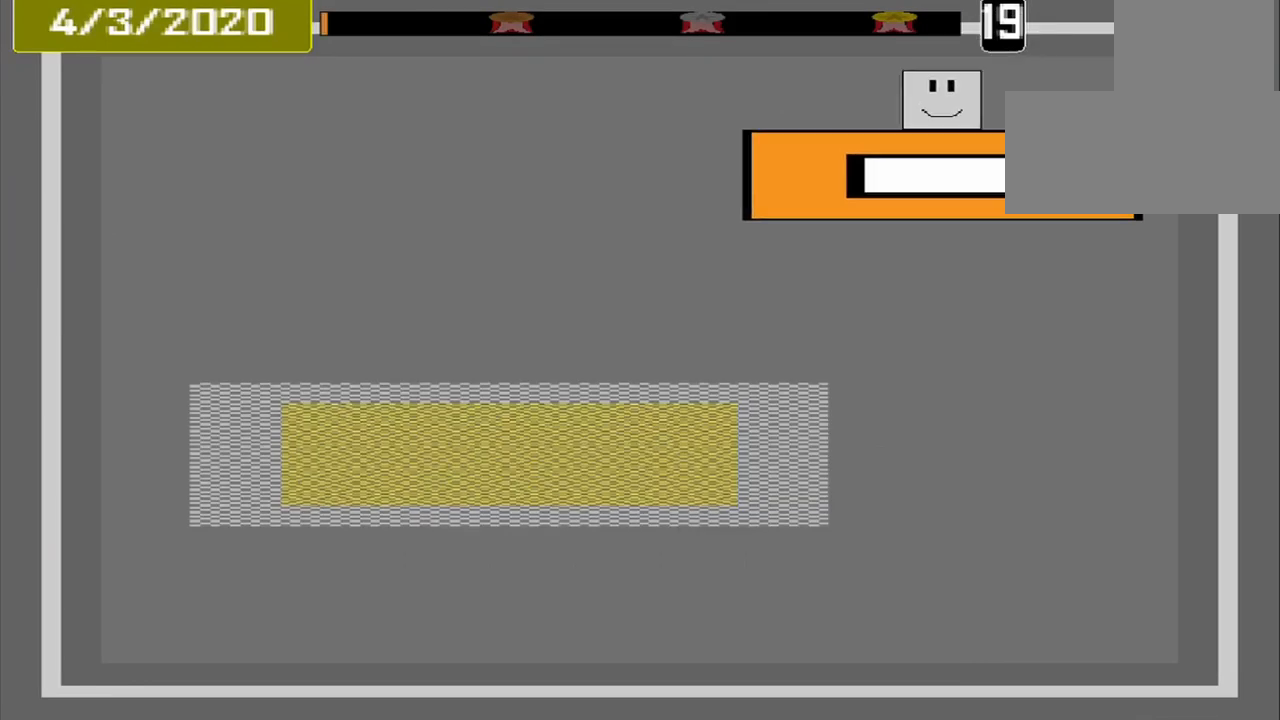
{"buttons": [], "events": [[84, "DPAD_DOWN", "up"]]}
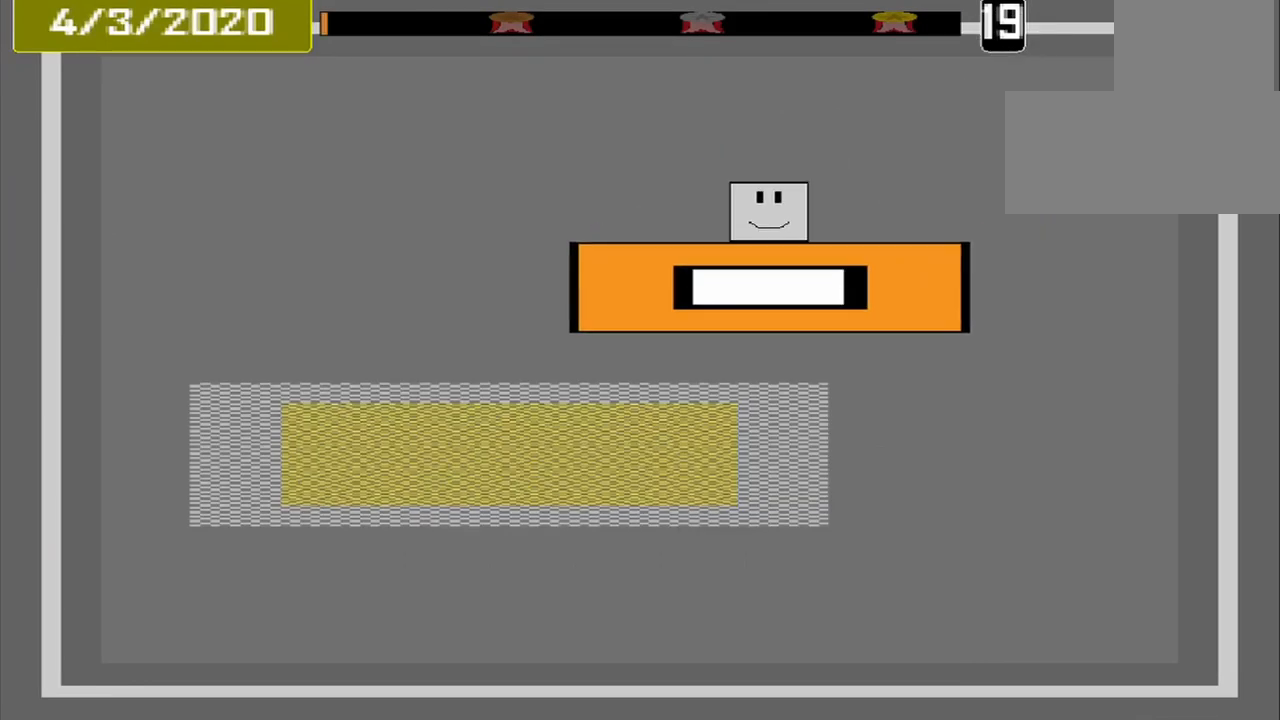
{"buttons": [], "events": []}
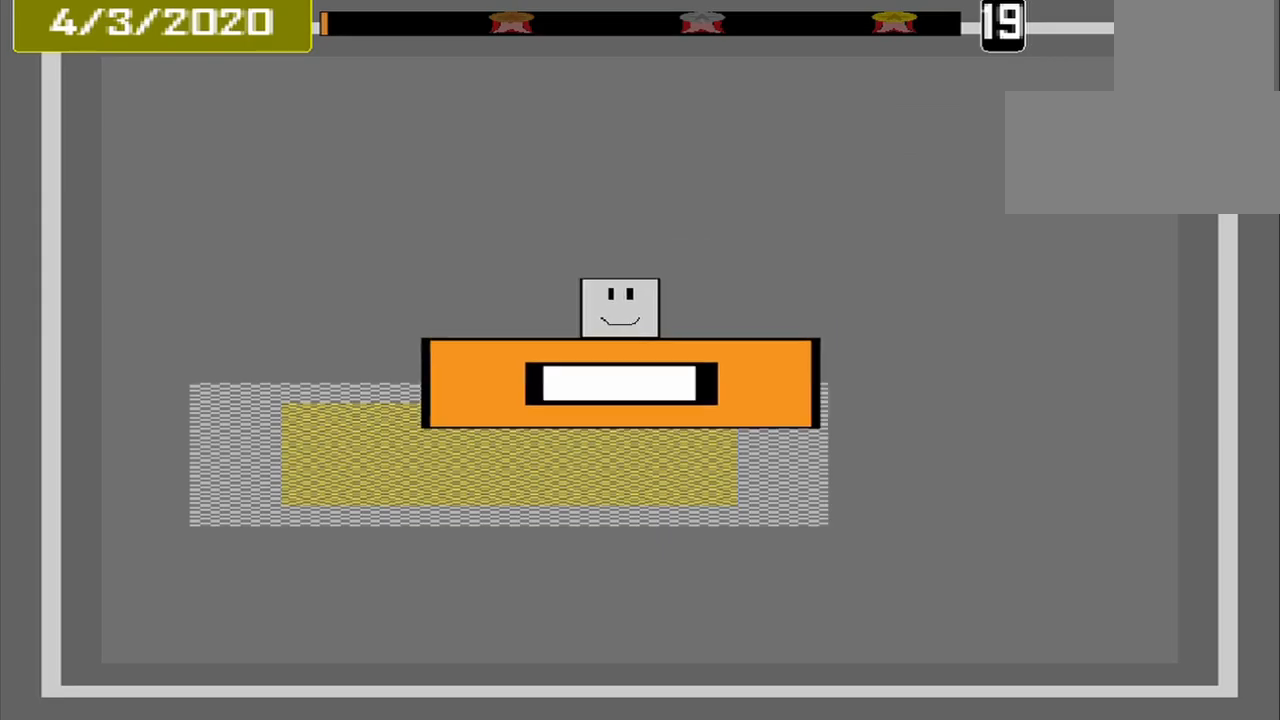
{"buttons": [], "events": [[334, "CROSS", "down"], [417, "CROSS", "up"]]}
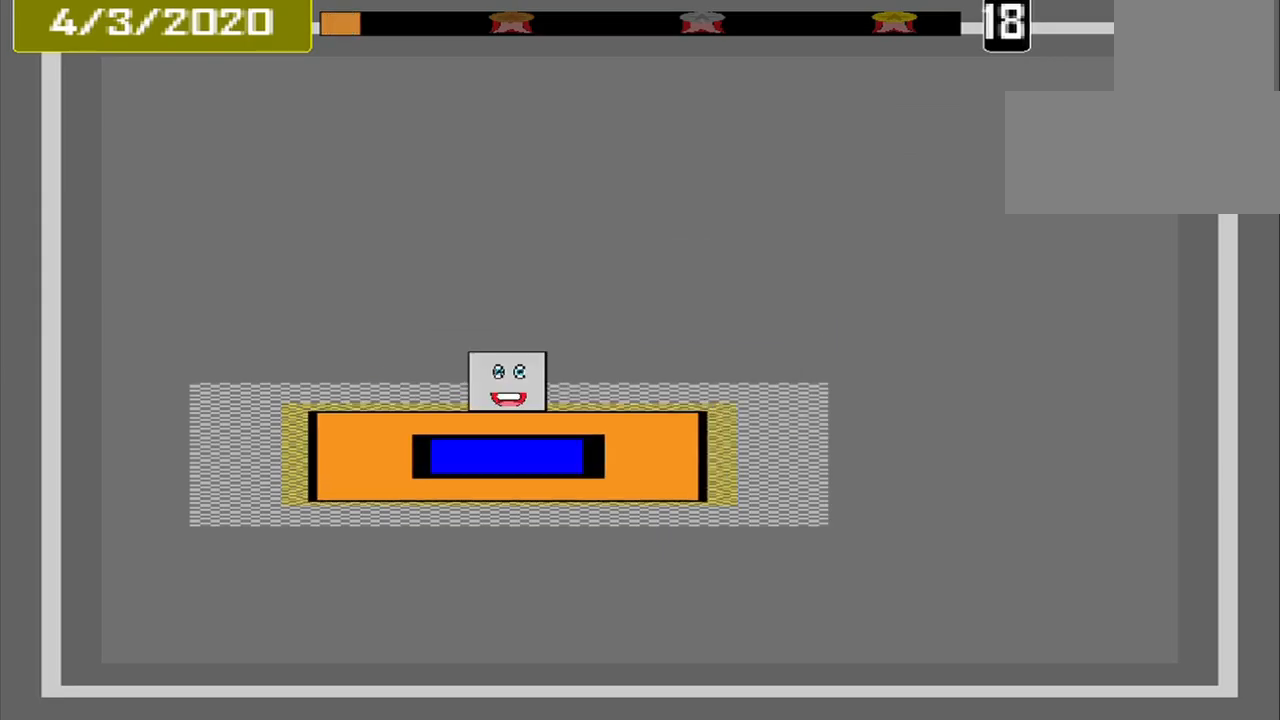
{"buttons": [], "events": []}
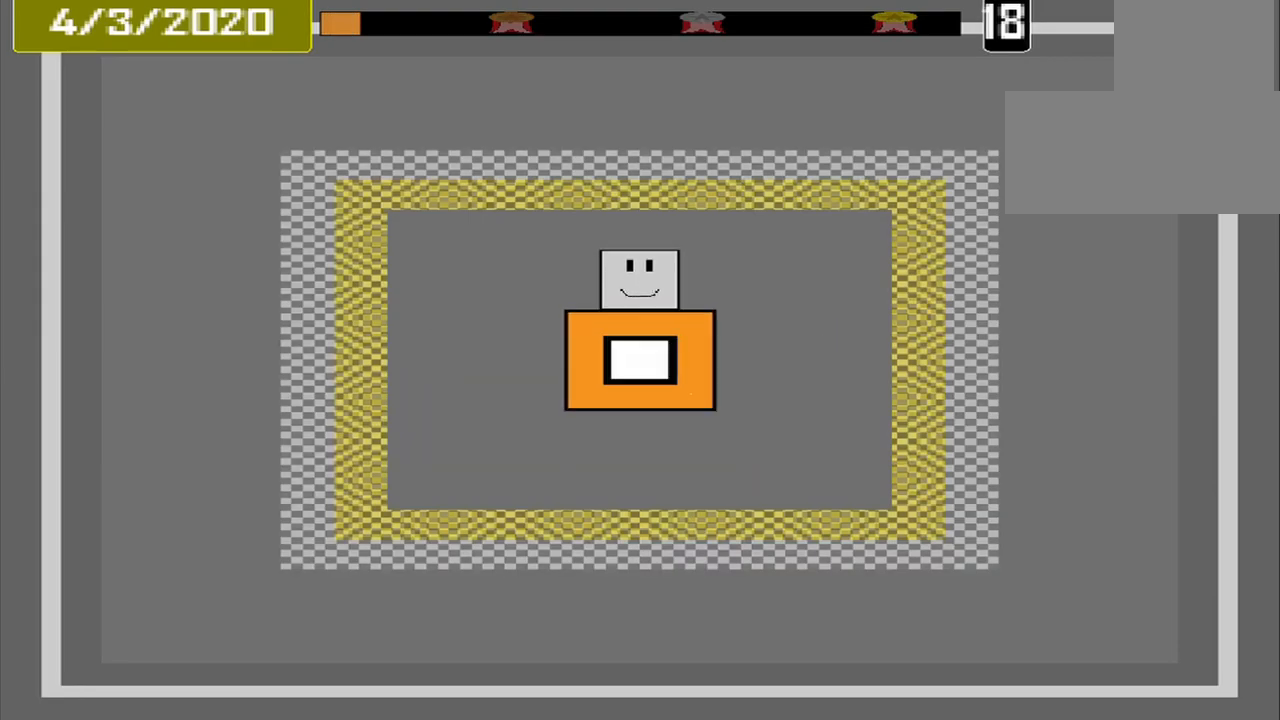
{"buttons": [], "events": []}
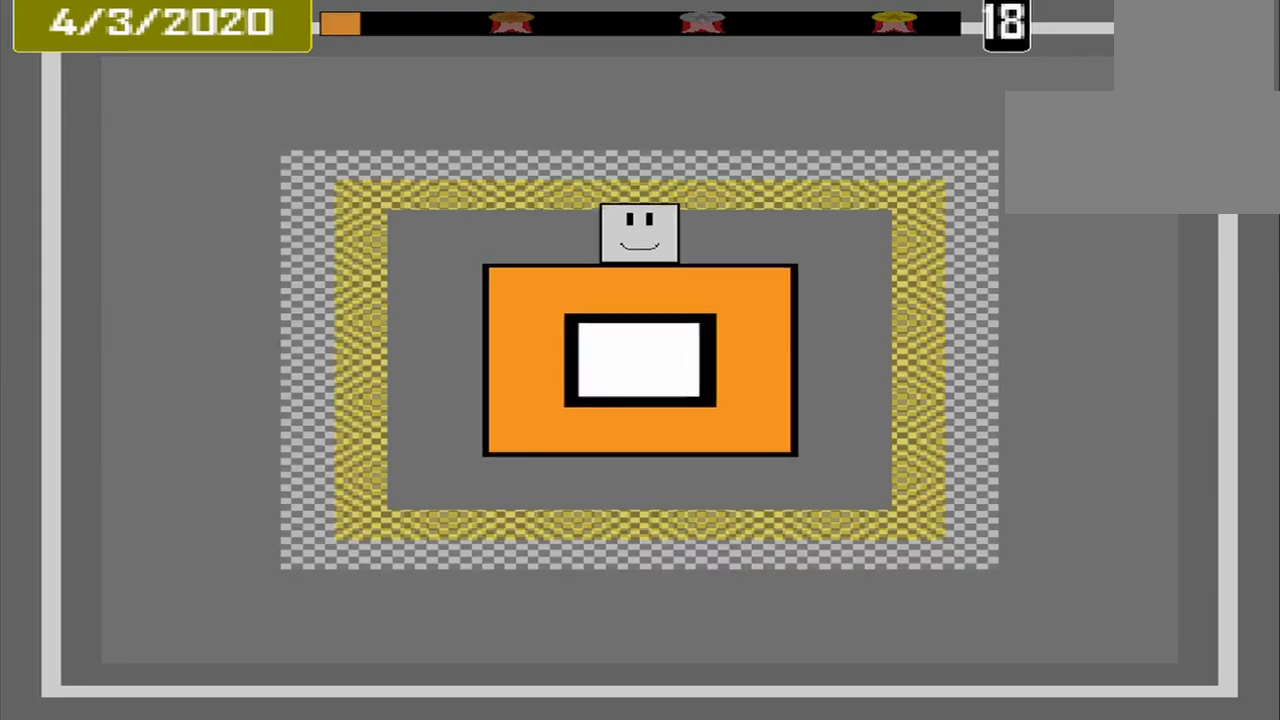
{"buttons": [], "events": []}
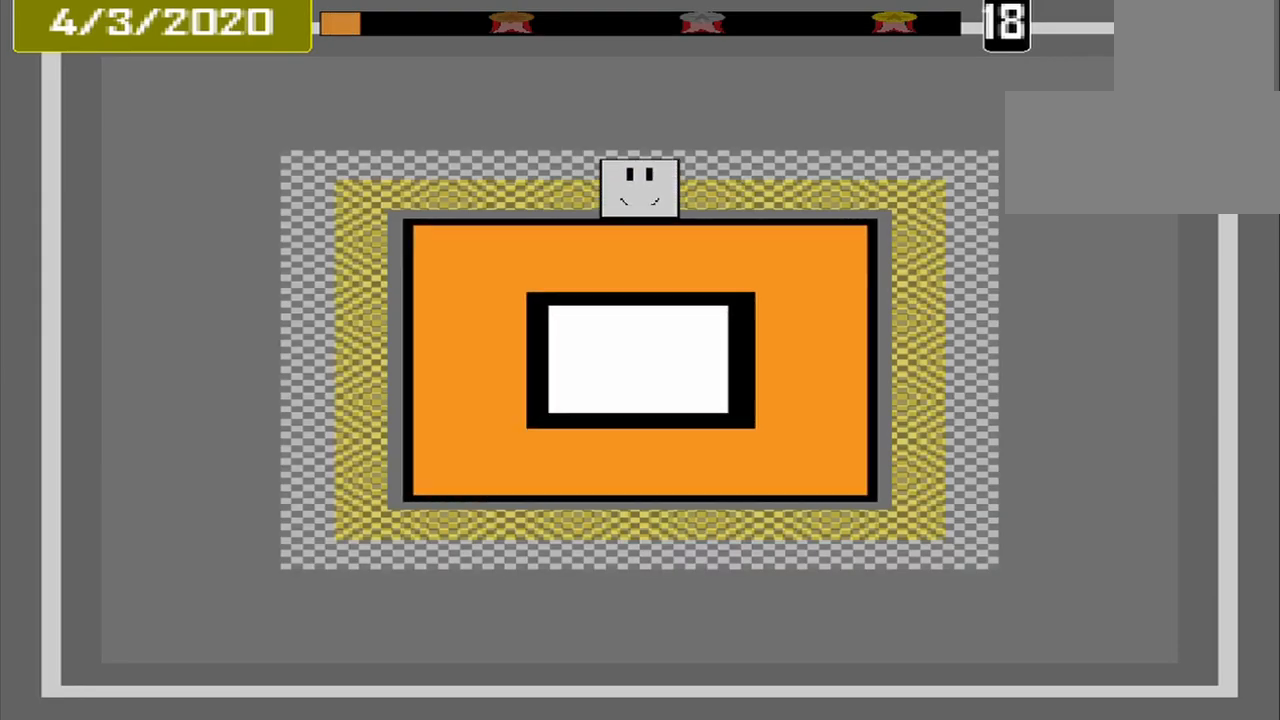
{"buttons": [], "events": [[250, "CROSS", "down"], [375, "CROSS", "up"]]}
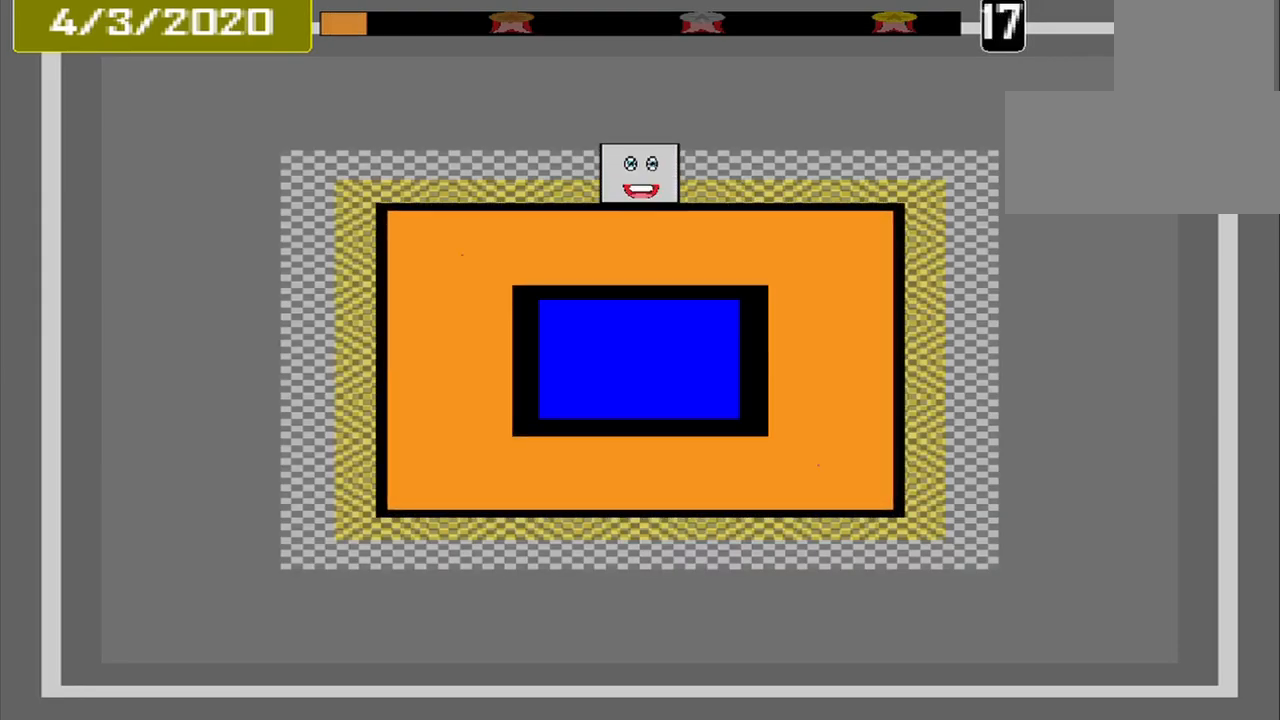
{"buttons": [], "events": []}
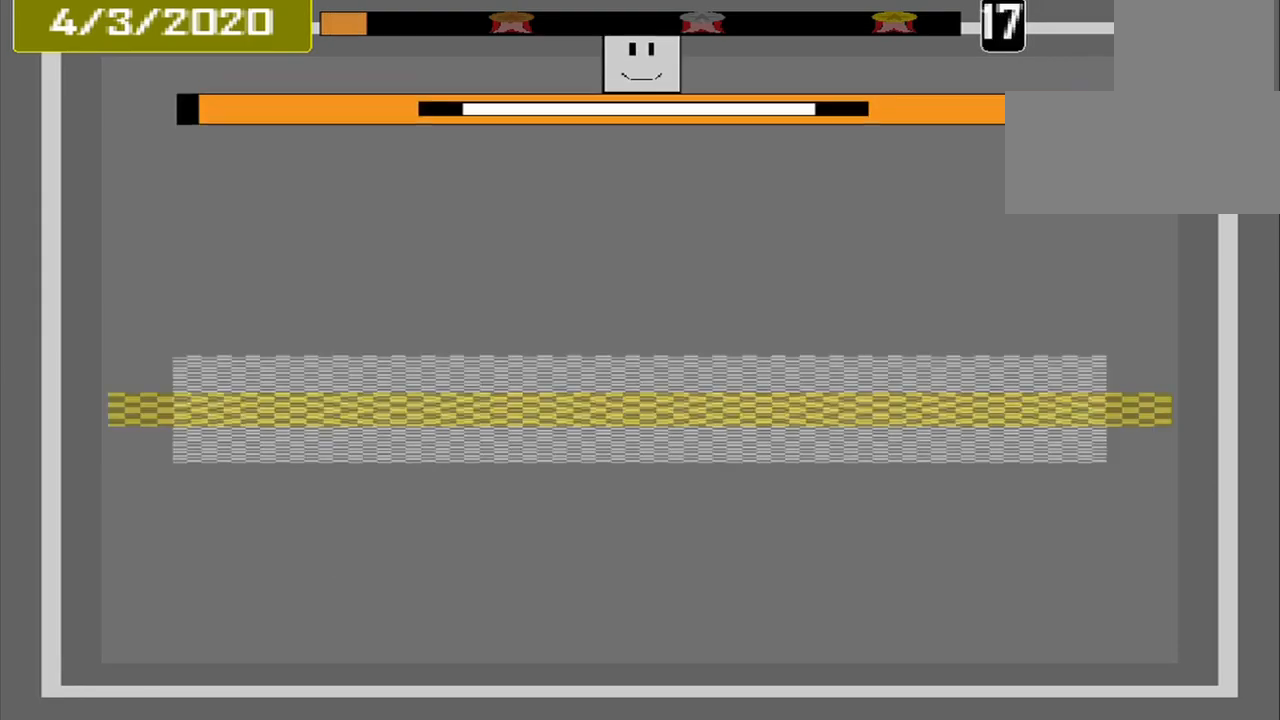
{"buttons": [], "events": []}
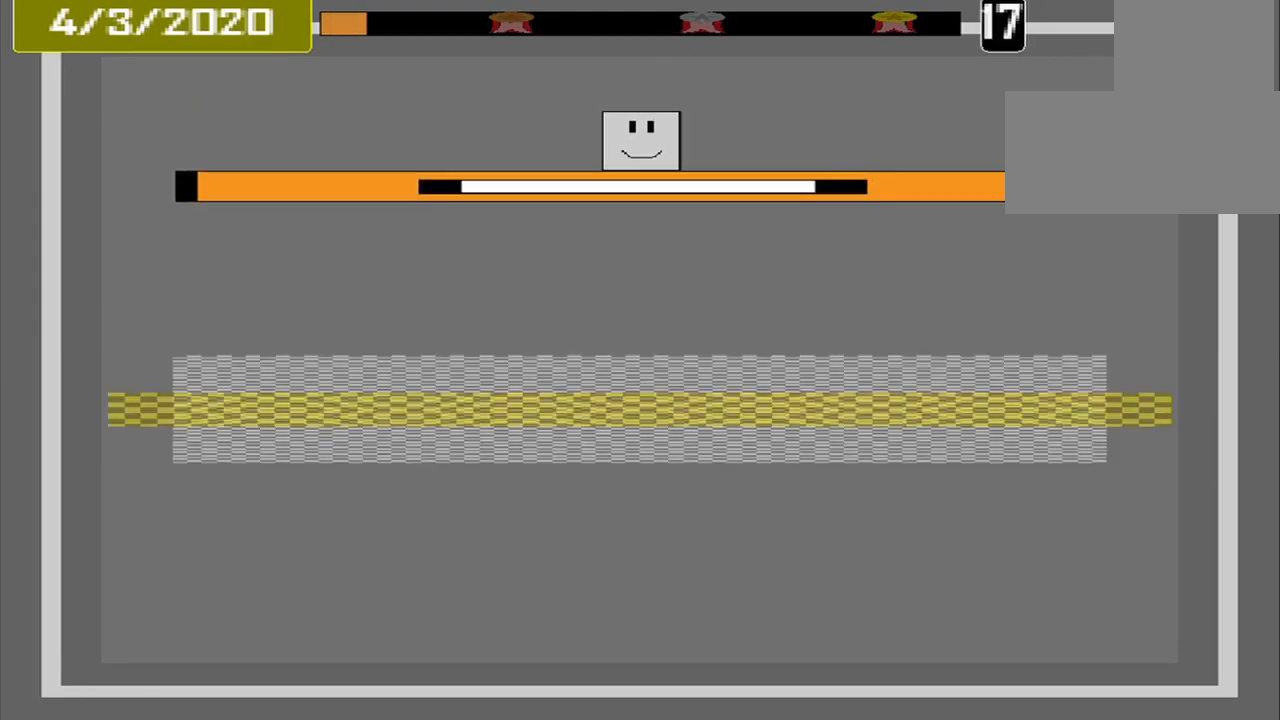
{"buttons": [], "events": []}
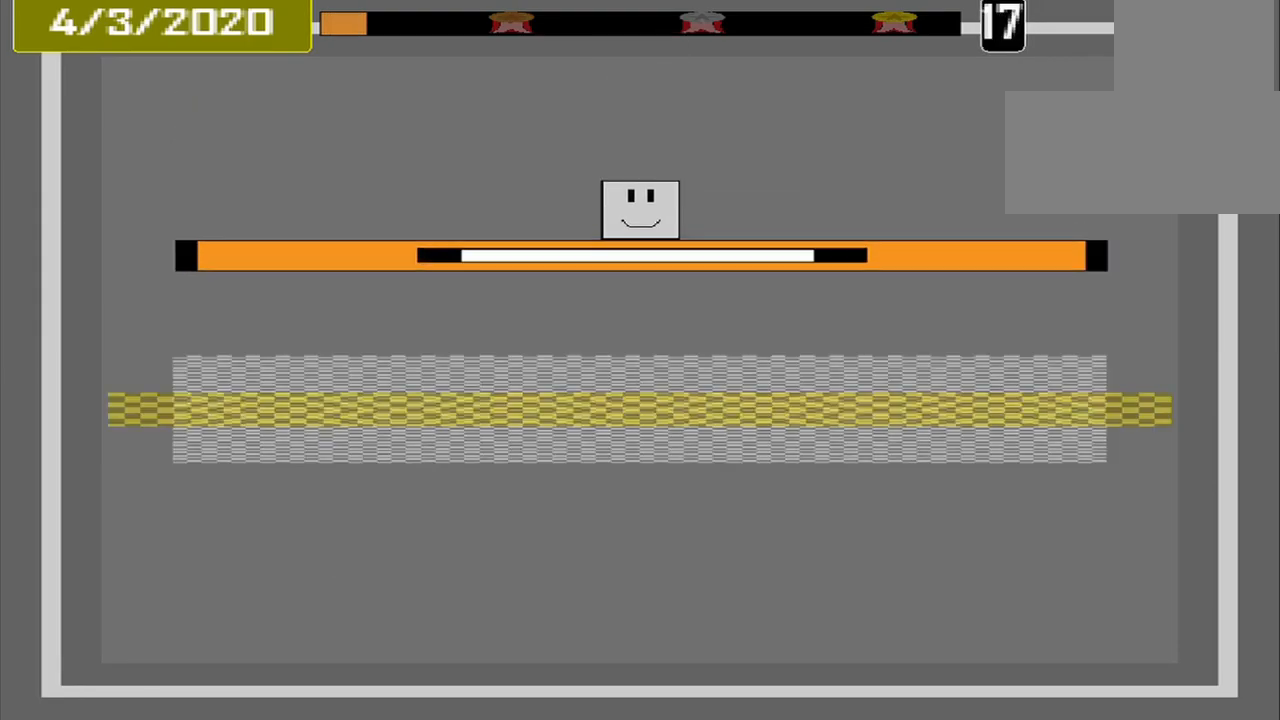
{"buttons": [], "events": []}
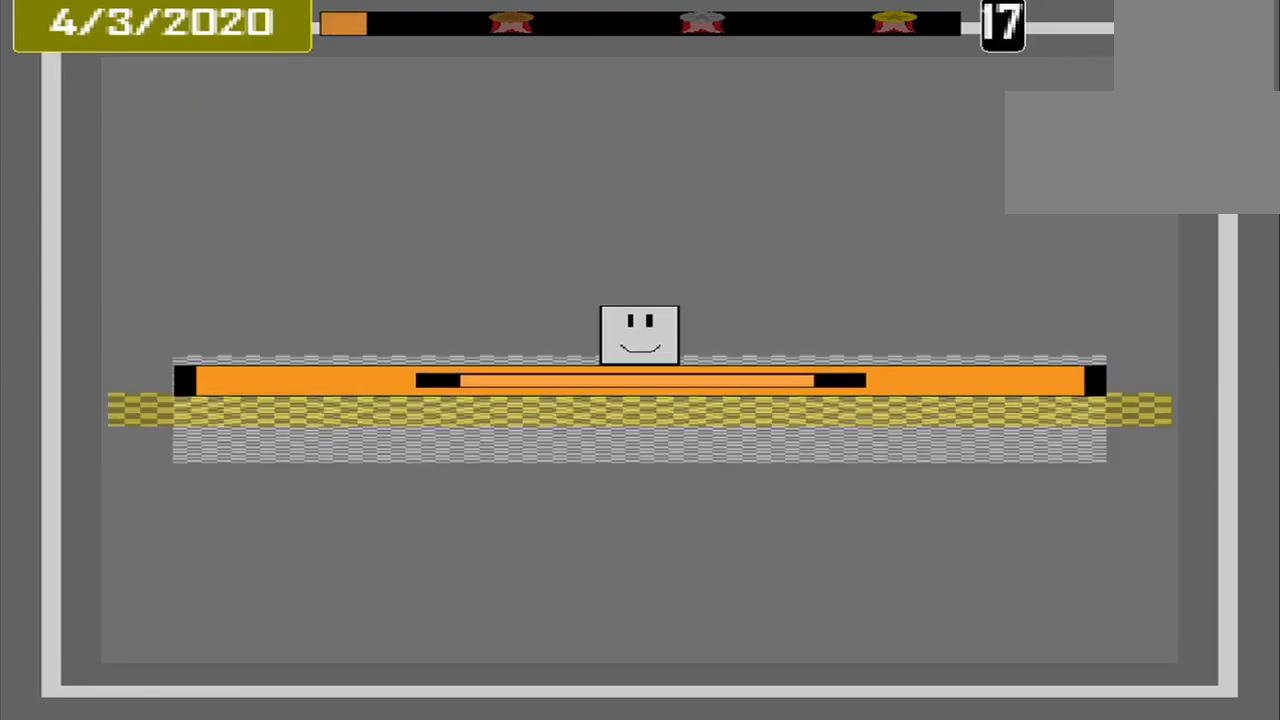
{"buttons": [], "events": [[125, "CROSS", "down"], [250, "CROSS", "up"]]}
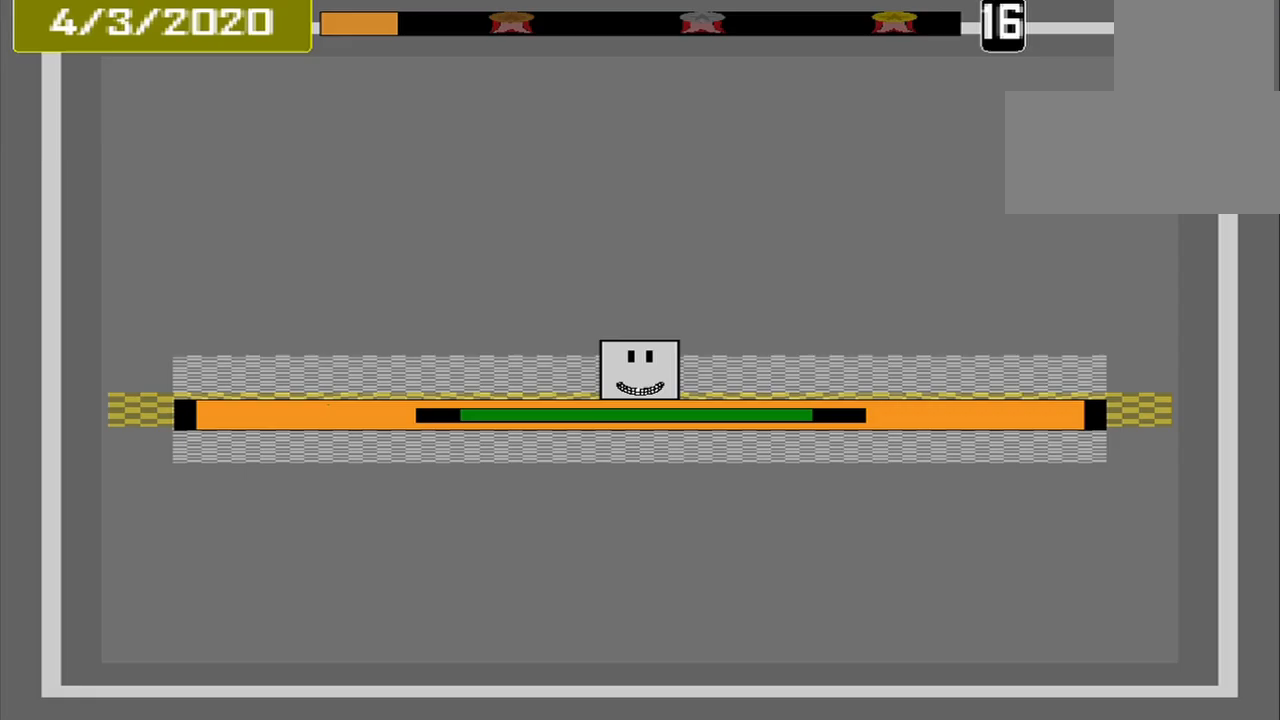
{"buttons": []}
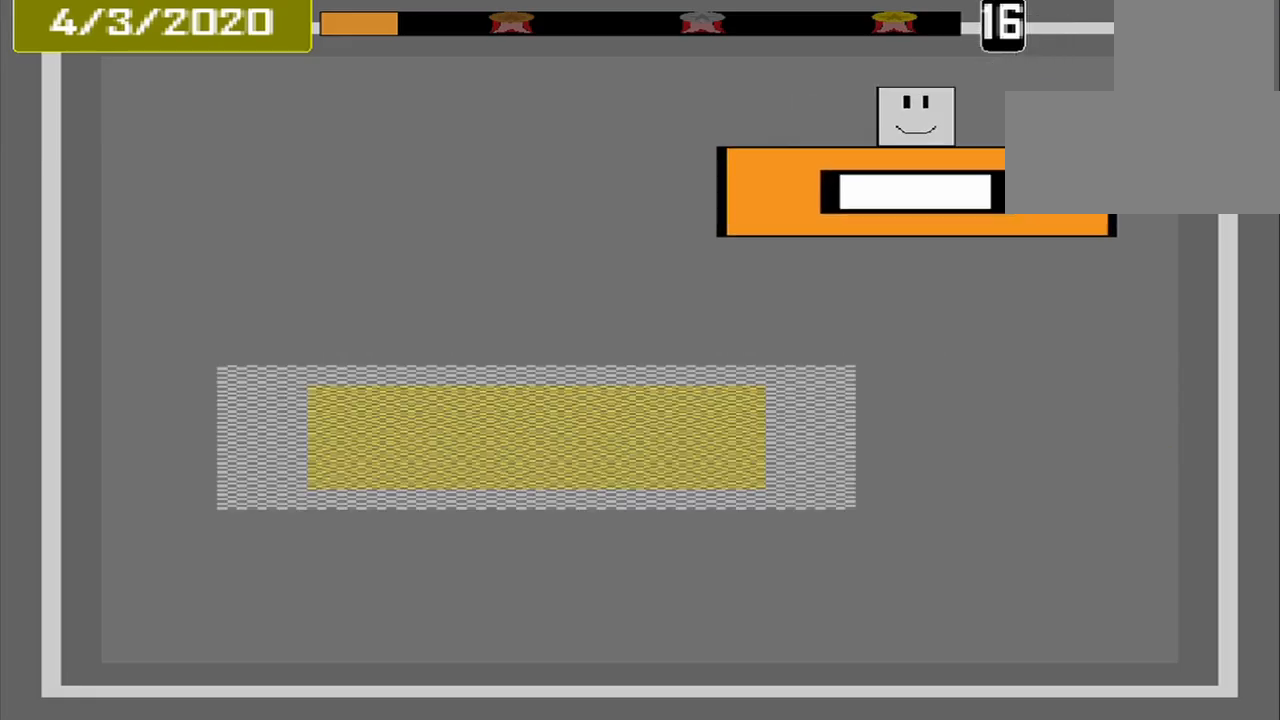
{"buttons": [], "events": []}
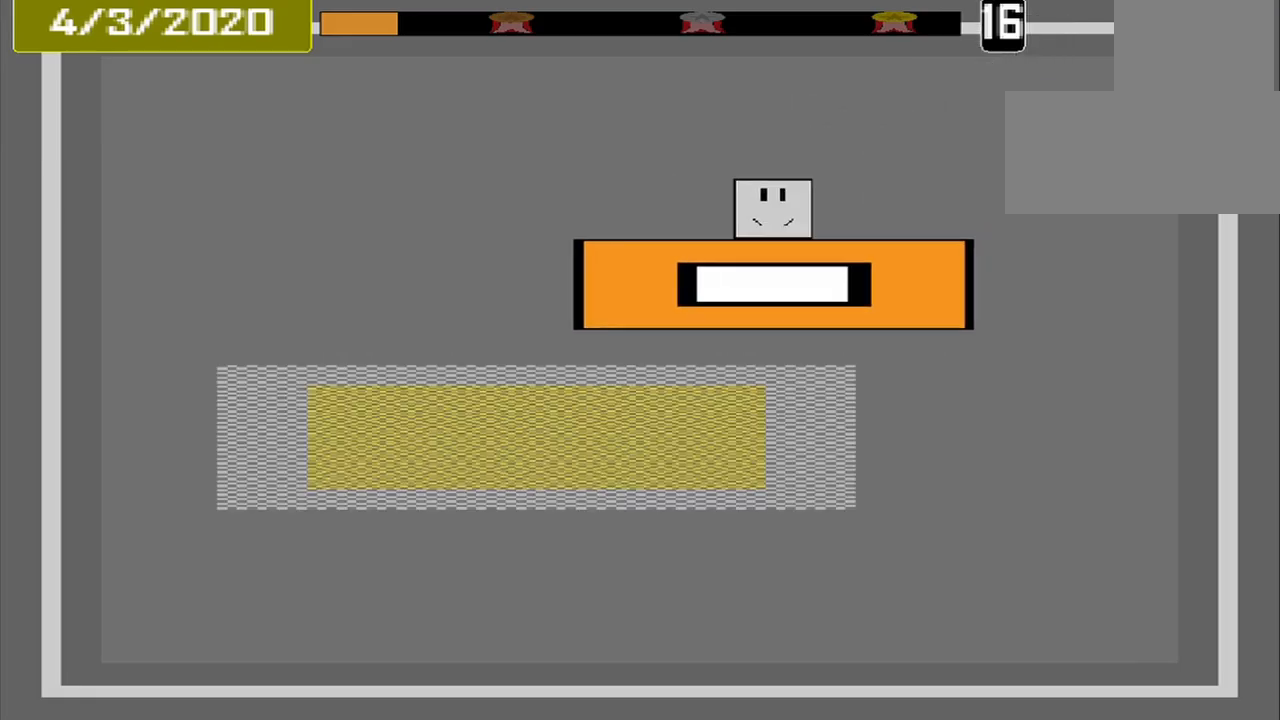
{"buttons": [], "events": []}
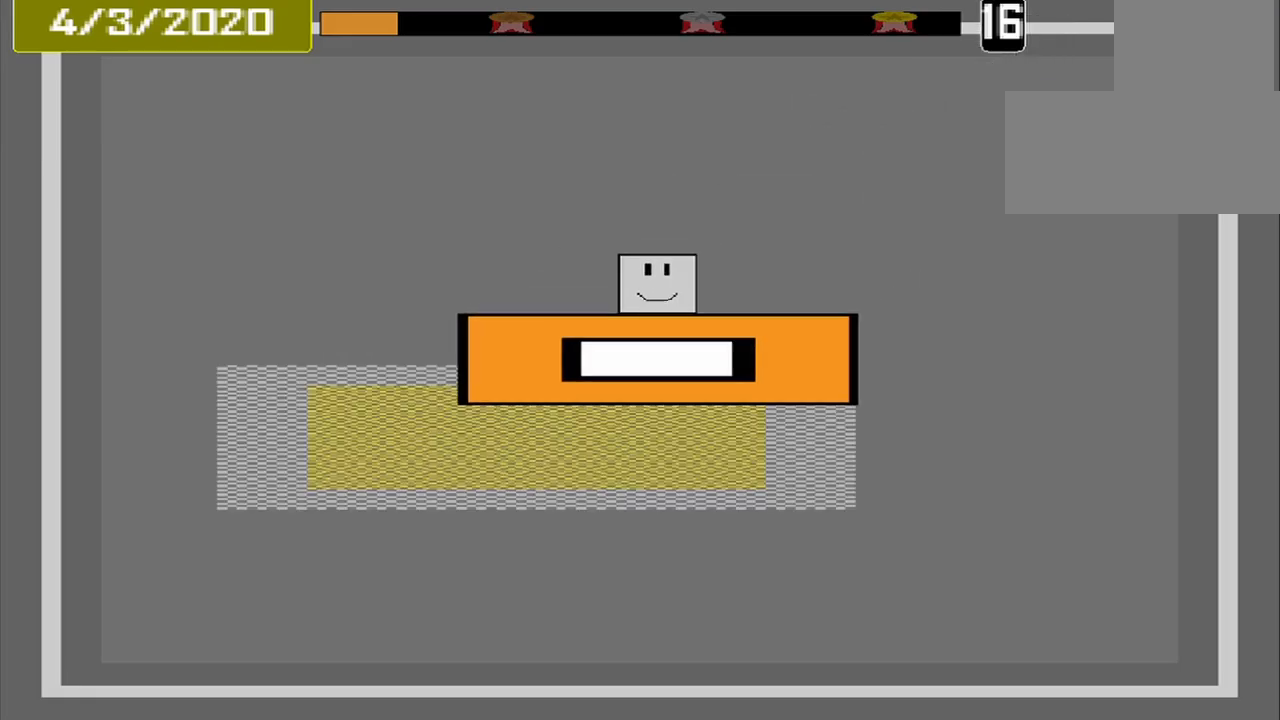
{"buttons": [], "events": [[375, "CROSS", "down"], [500, "CROSS", "up"]]}
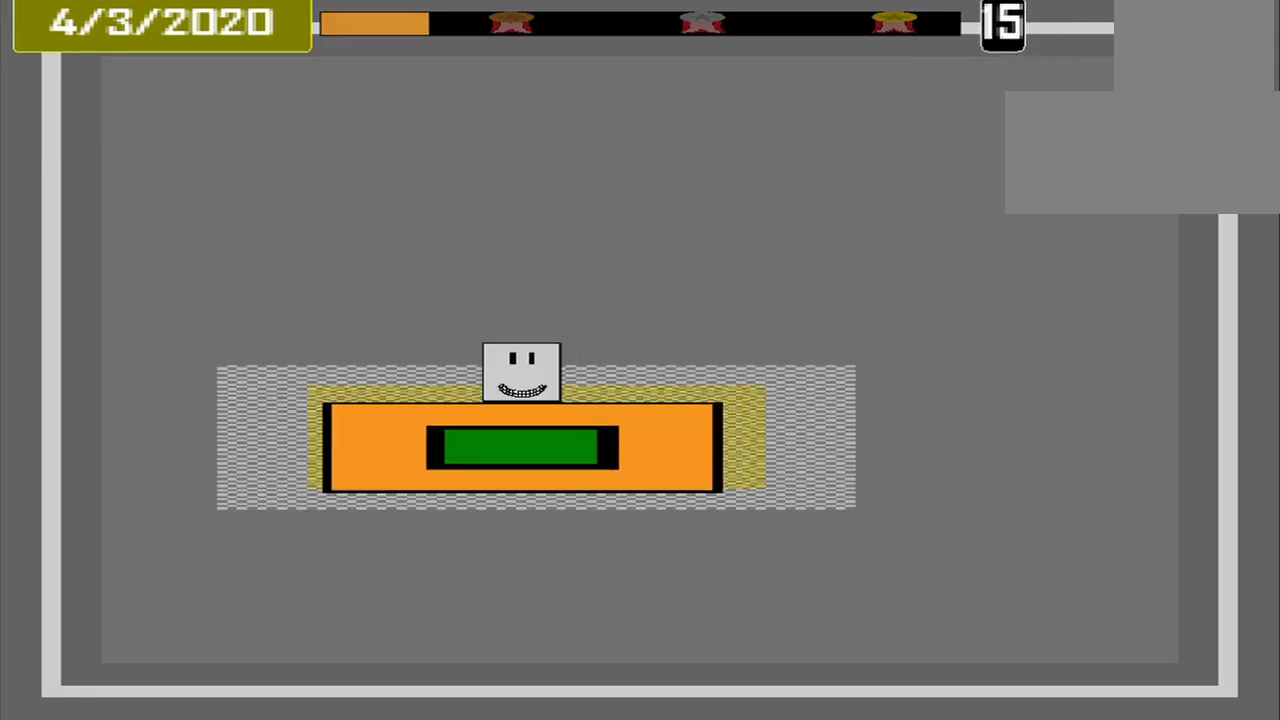
{"buttons": [], "events": []}
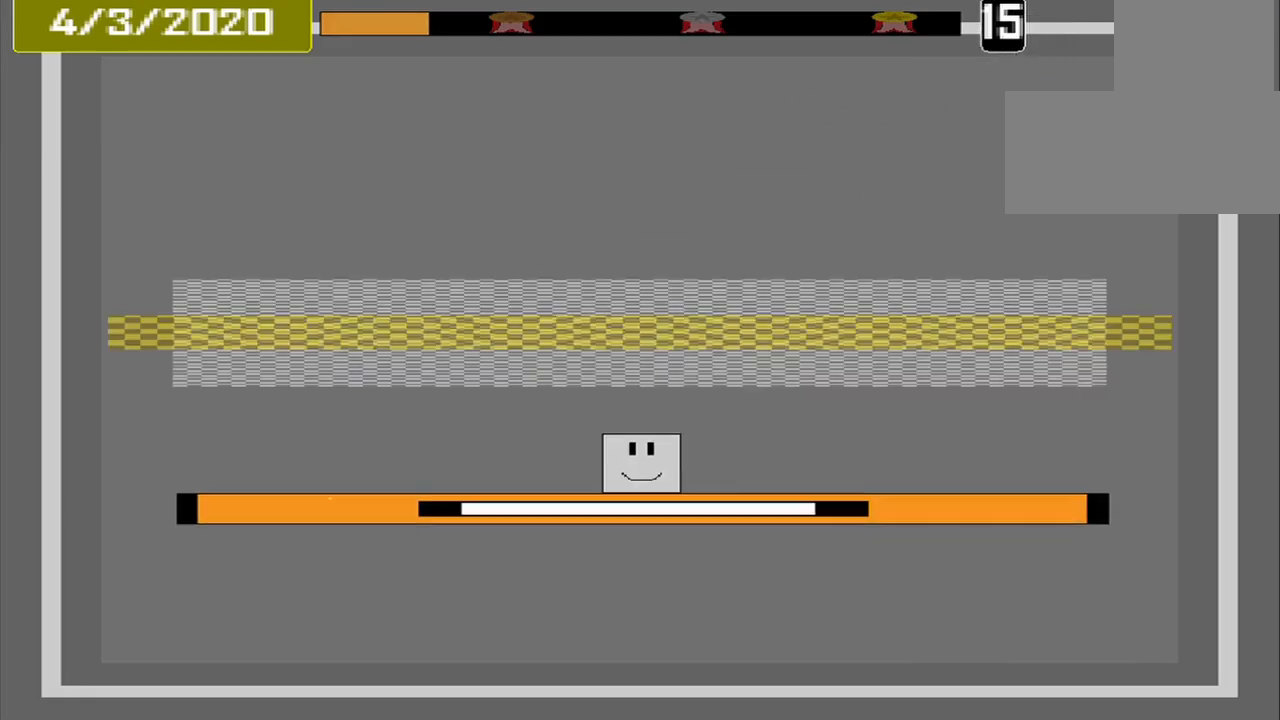
{"buttons": [], "events": []}